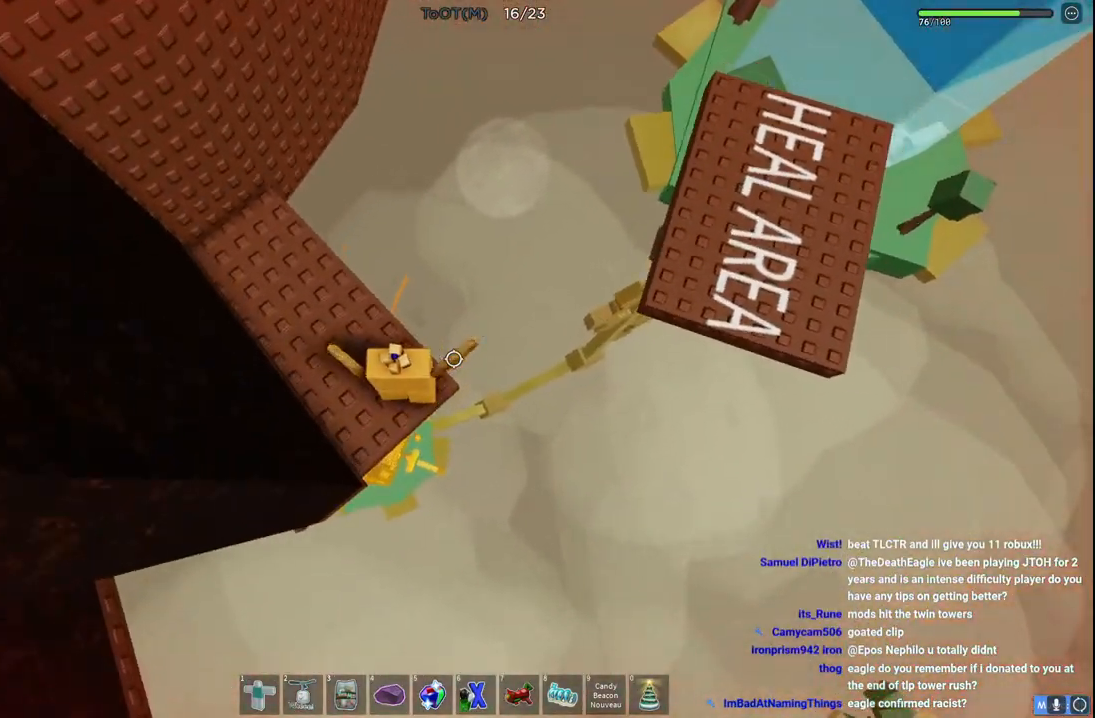
Gameplay with keyboard; each line is a JSON object with the keys held at the frame after it. "events" lists presses ("down") and releases ("up") of "a", "ctrl", "d", "e", "q", "s", "shift", "space" and "w" between this image and that frame as [ms after this image, input, new state], when the widget could be followed in between. No other keys are recorded. Mouse input is not recorded.
{"keys": [], "events": []}
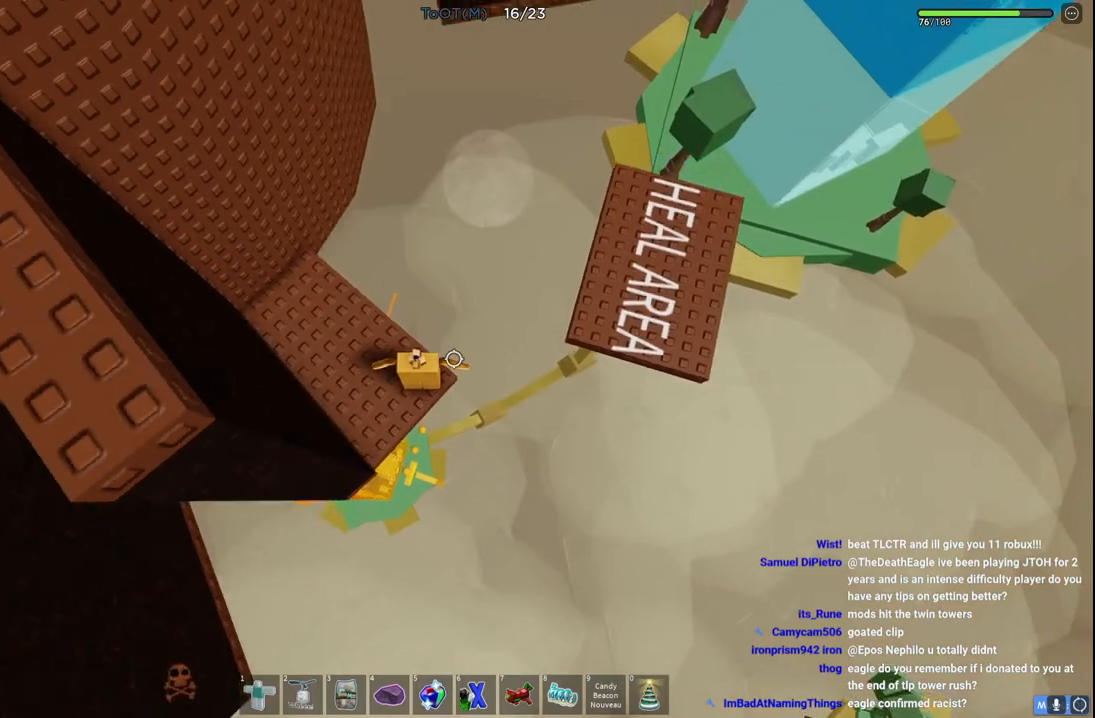
{"keys": ["d"], "events": [[183, "a", "down"], [233, "a", "up"], [433, "d", "down"]]}
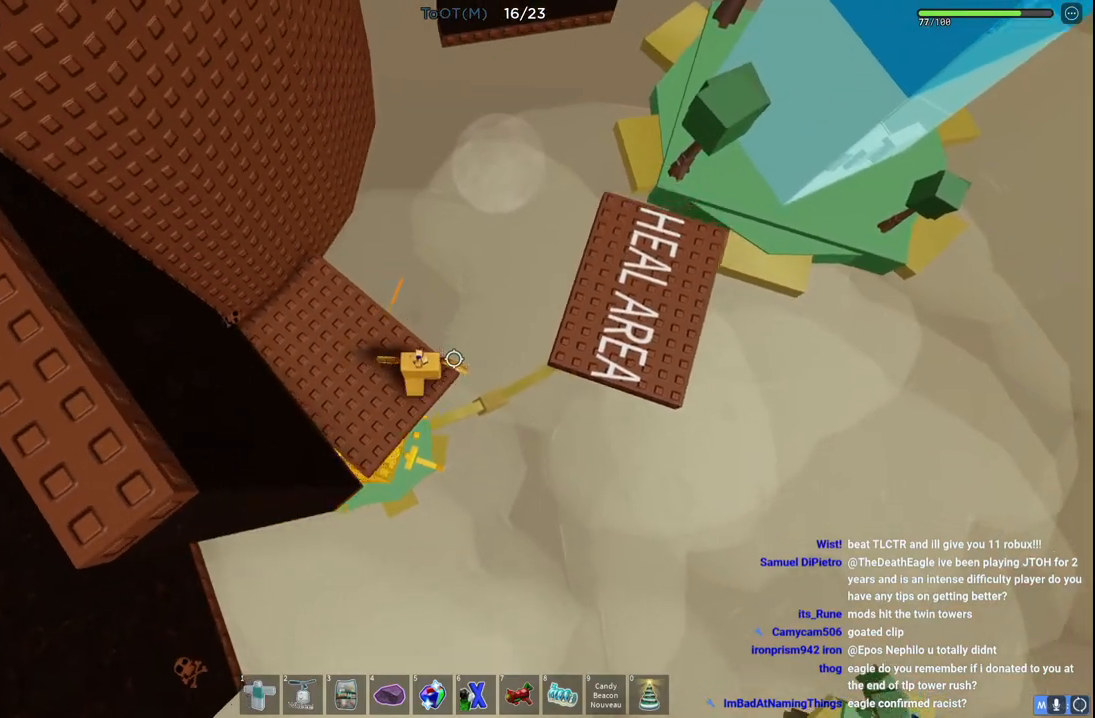
{"keys": ["d"], "events": [[100, "space", "down"], [400, "space", "up"]]}
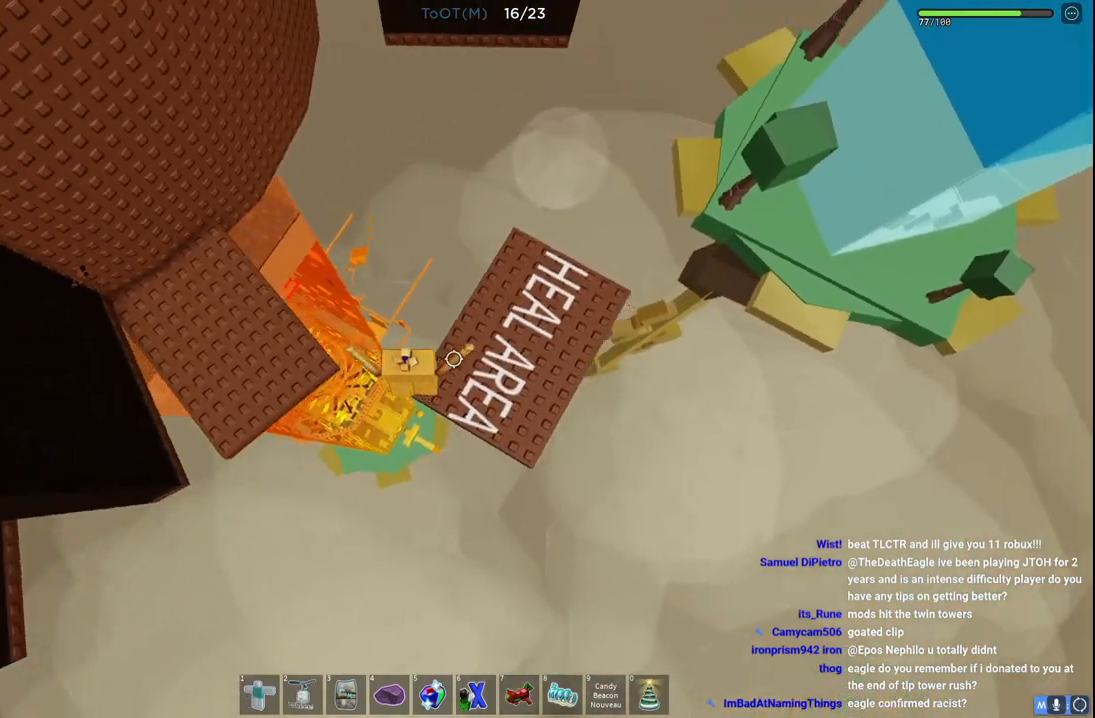
{"keys": [], "events": [[167, "d", "up"]]}
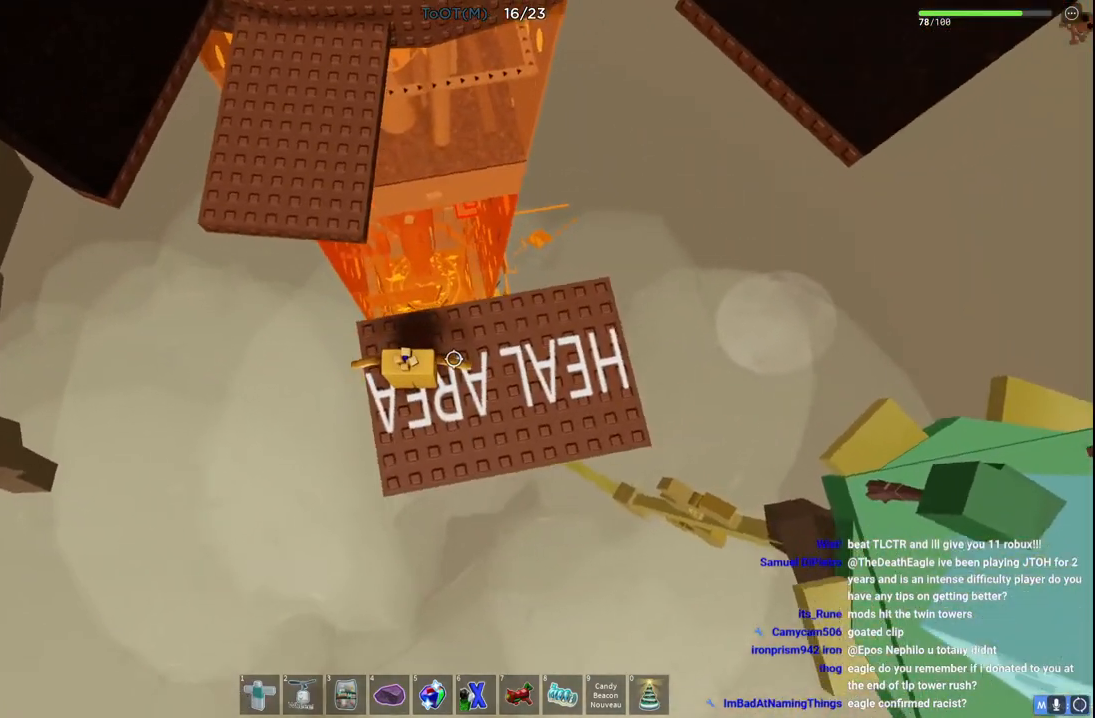
{"keys": ["w"], "events": [[100, "w", "down"], [283, "space", "down"], [500, "space", "up"]]}
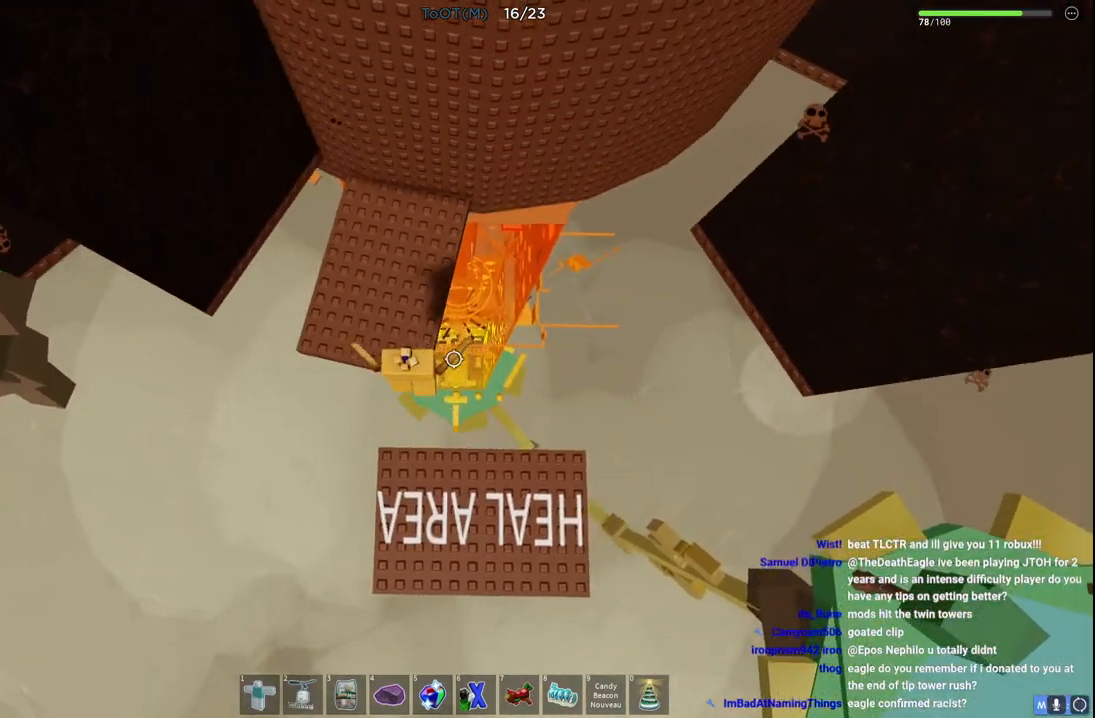
{"keys": ["w"], "events": []}
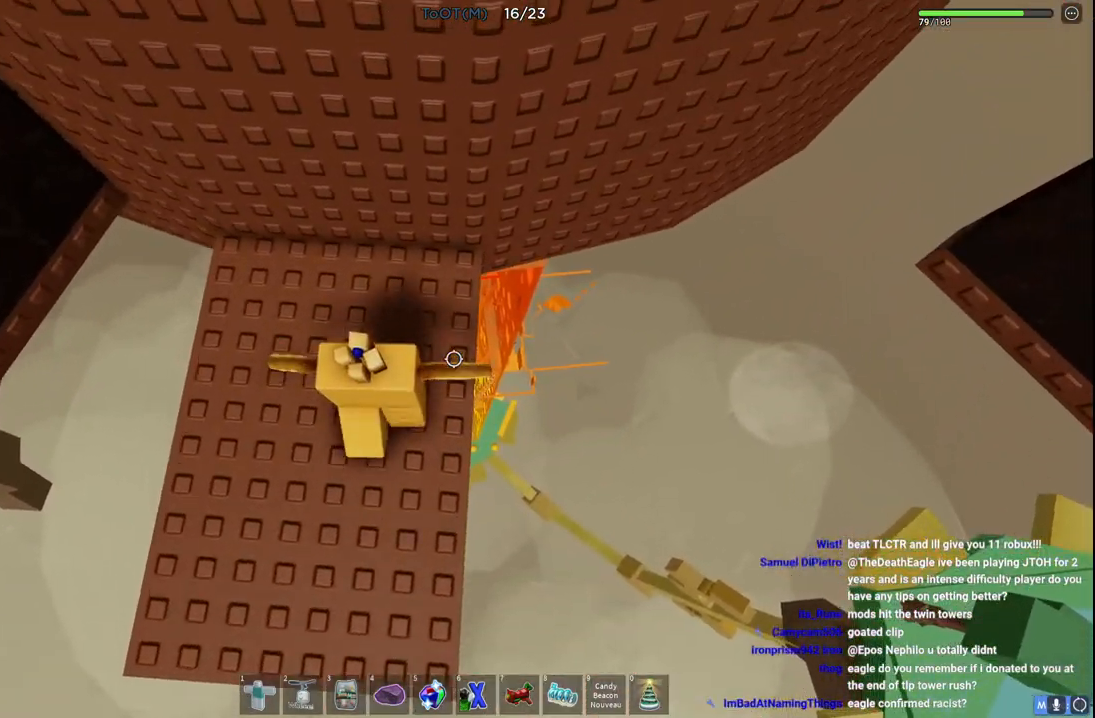
{"keys": [], "events": [[50, "w", "up"], [67, "shift", "down"], [183, "shift", "up"], [333, "a", "down"], [350, "w", "down"], [450, "a", "up"], [450, "w", "up"]]}
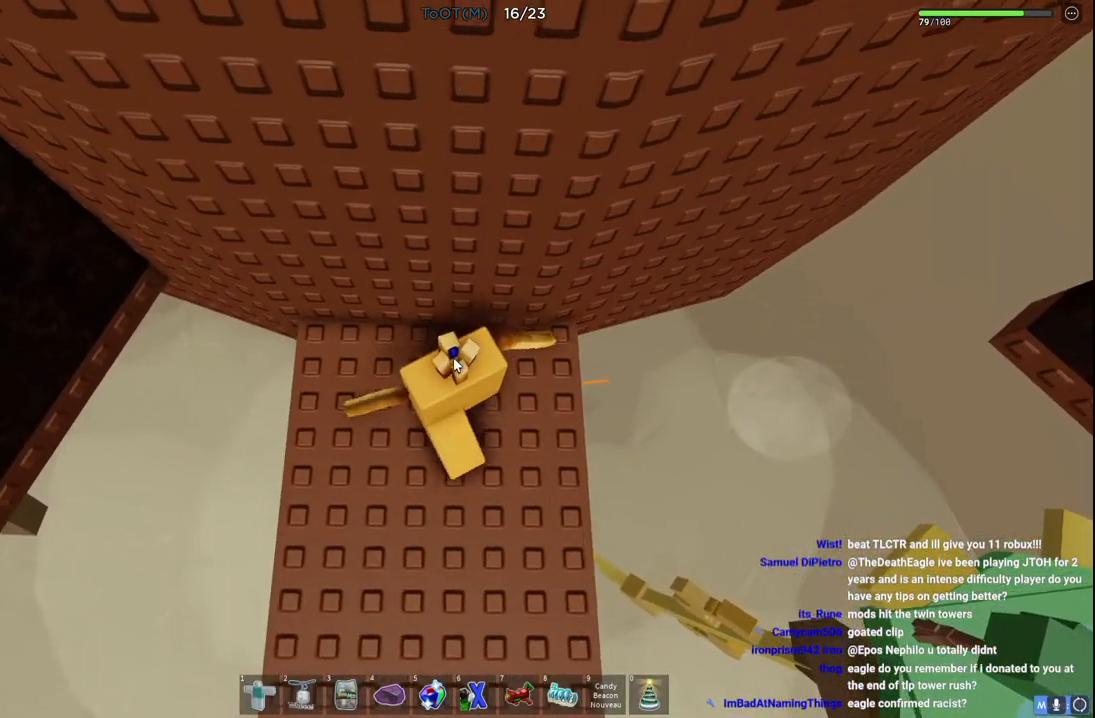
{"keys": [], "events": [[283, "shift", "down"], [450, "shift", "up"]]}
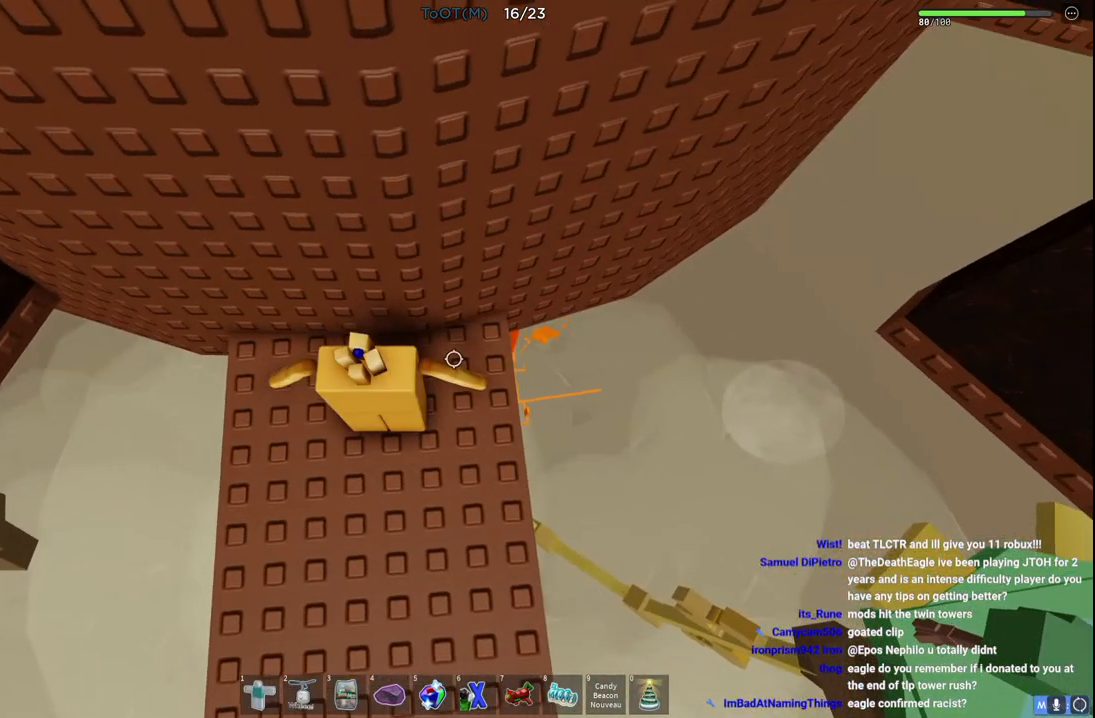
{"keys": [], "events": [[200, "shift", "down"], [367, "shift", "up"]]}
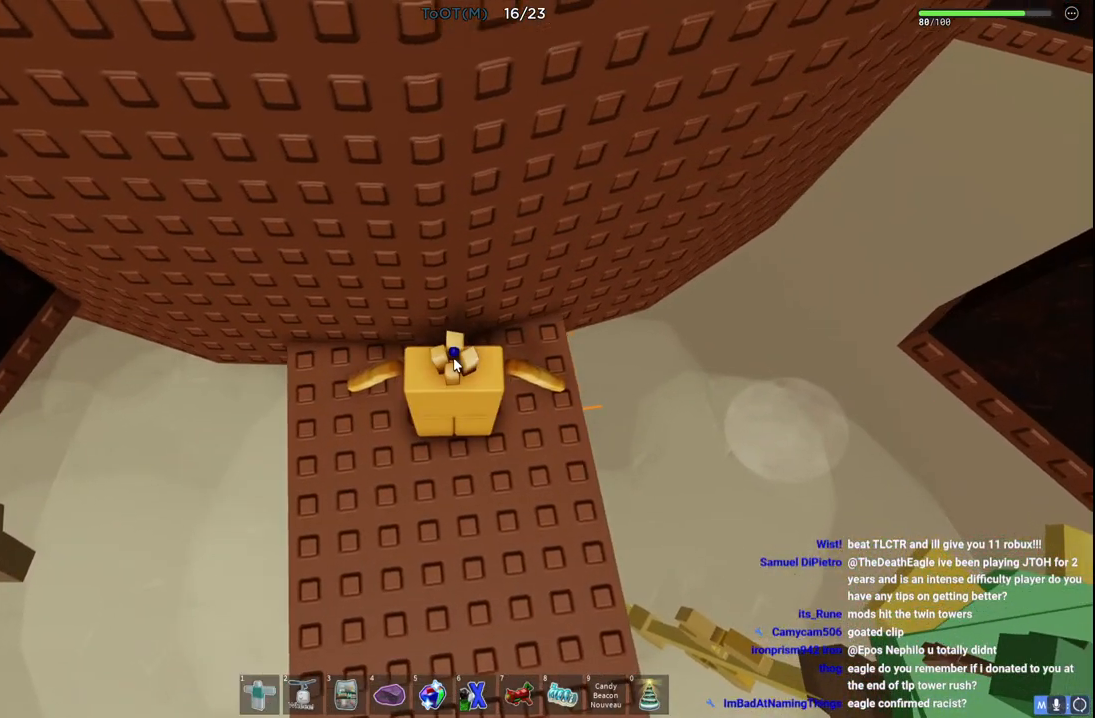
{"keys": [], "events": []}
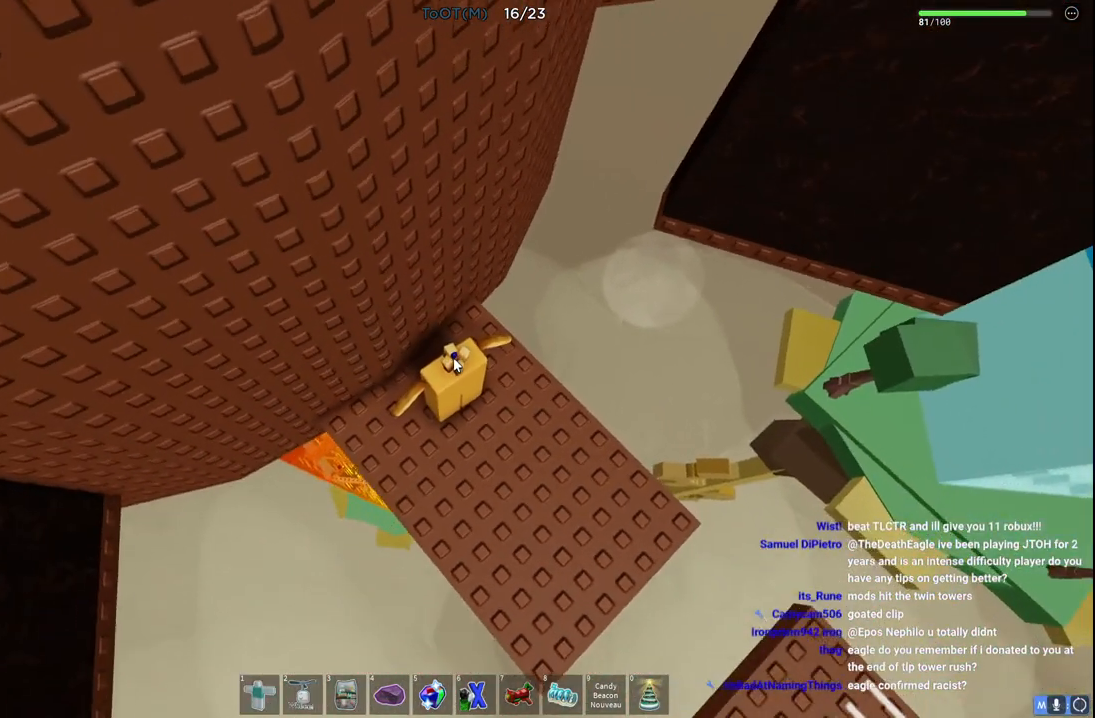
{"keys": [], "events": []}
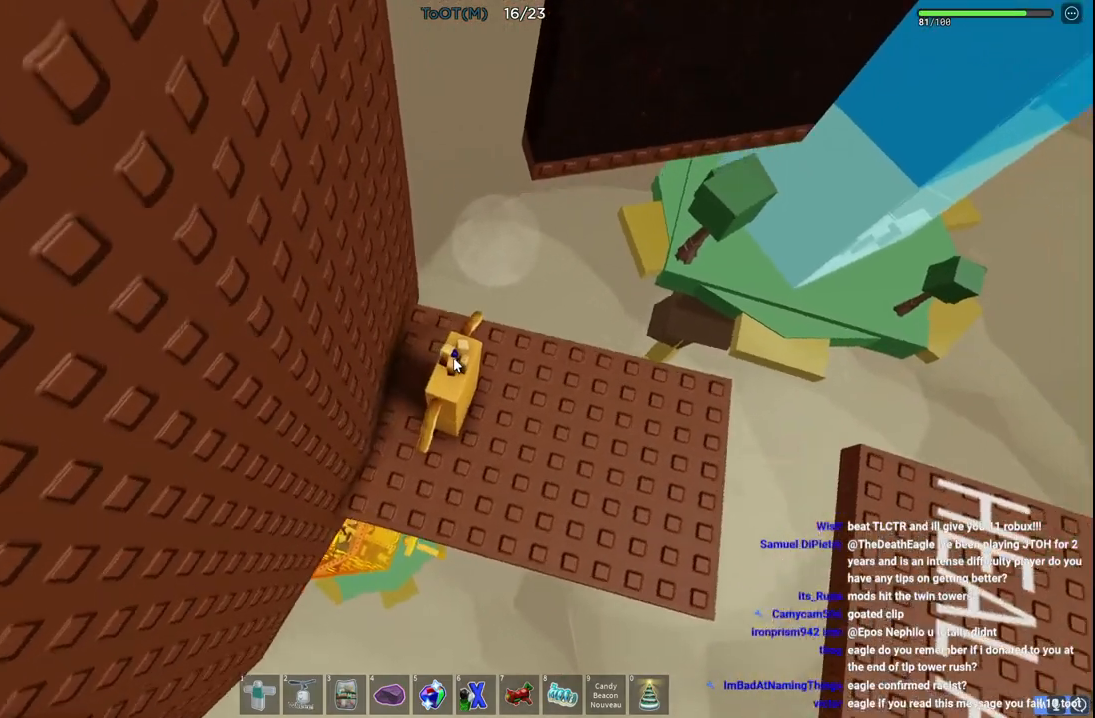
{"keys": [], "events": [[17, "shift", "down"], [233, "shift", "up"]]}
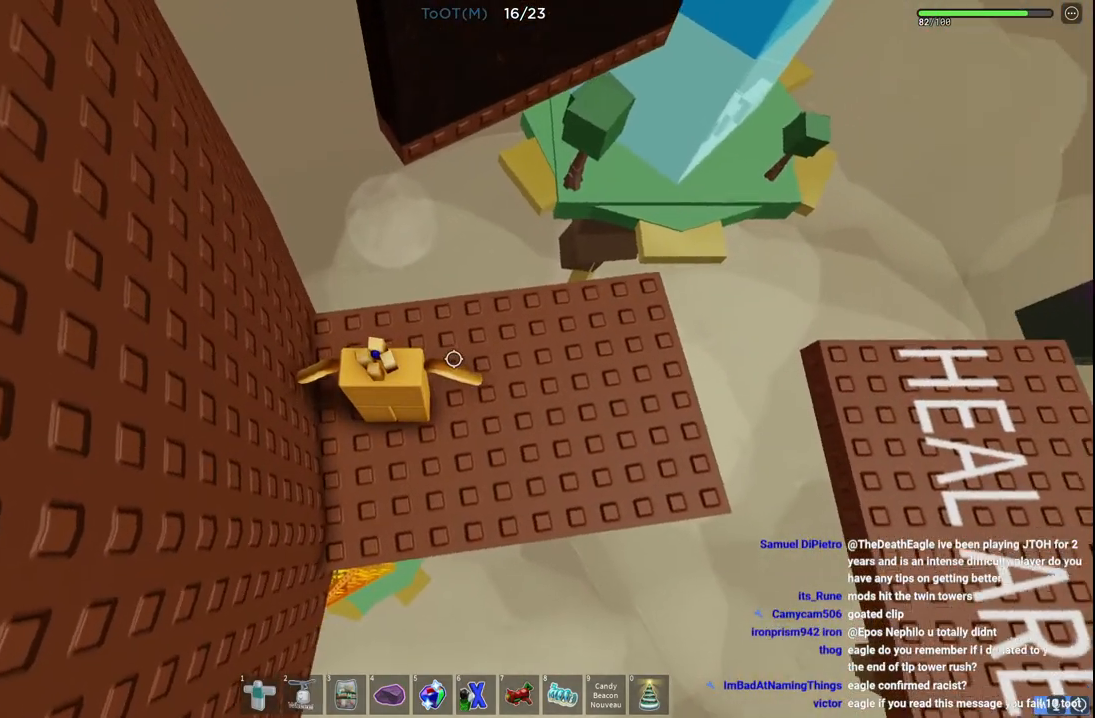
{"keys": [], "events": [[200, "shift", "down"], [367, "shift", "up"]]}
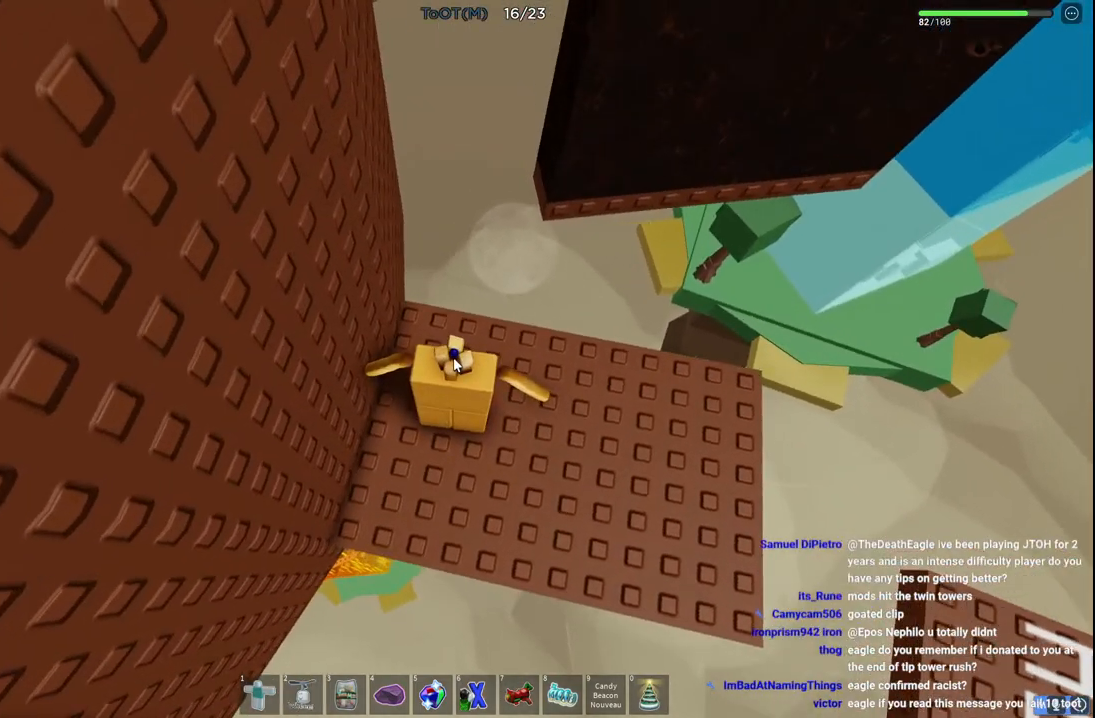
{"keys": [], "events": [[67, "shift", "down"], [233, "shift", "up"]]}
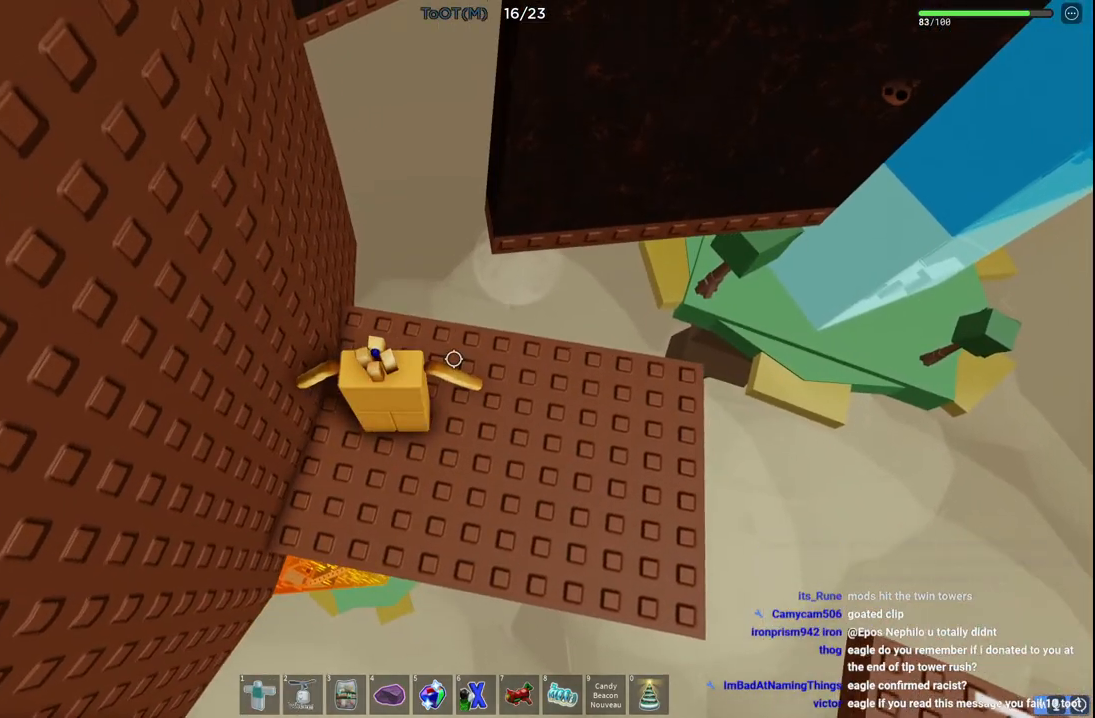
{"keys": [], "events": []}
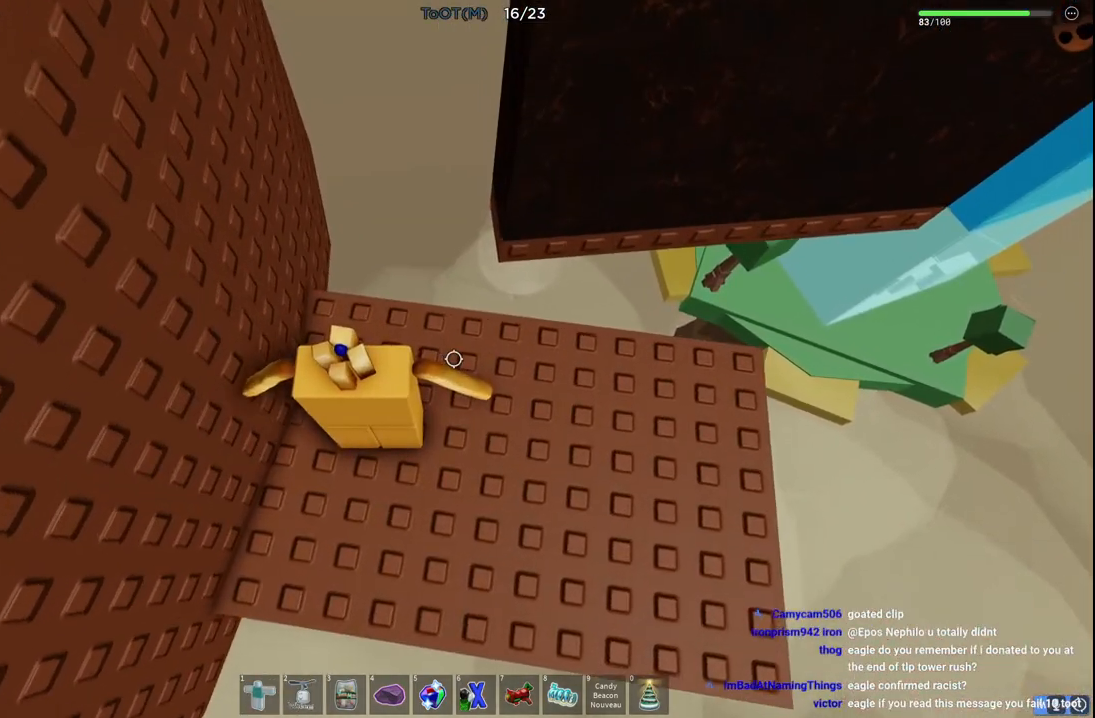
{"keys": [], "events": []}
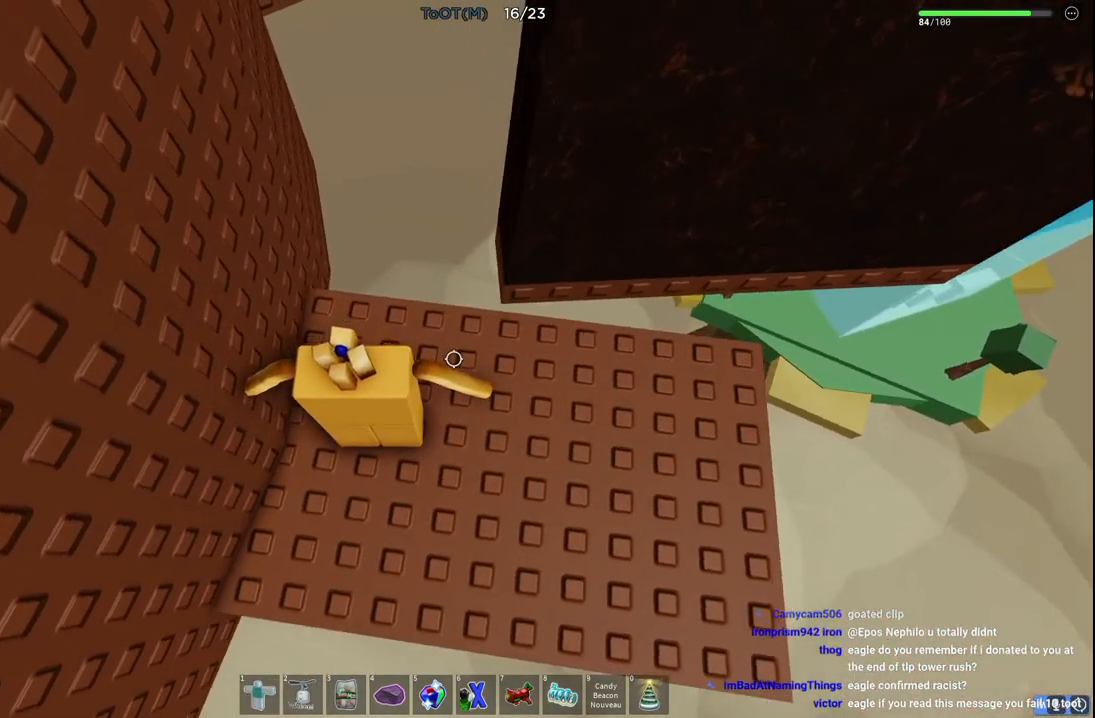
{"keys": [], "events": []}
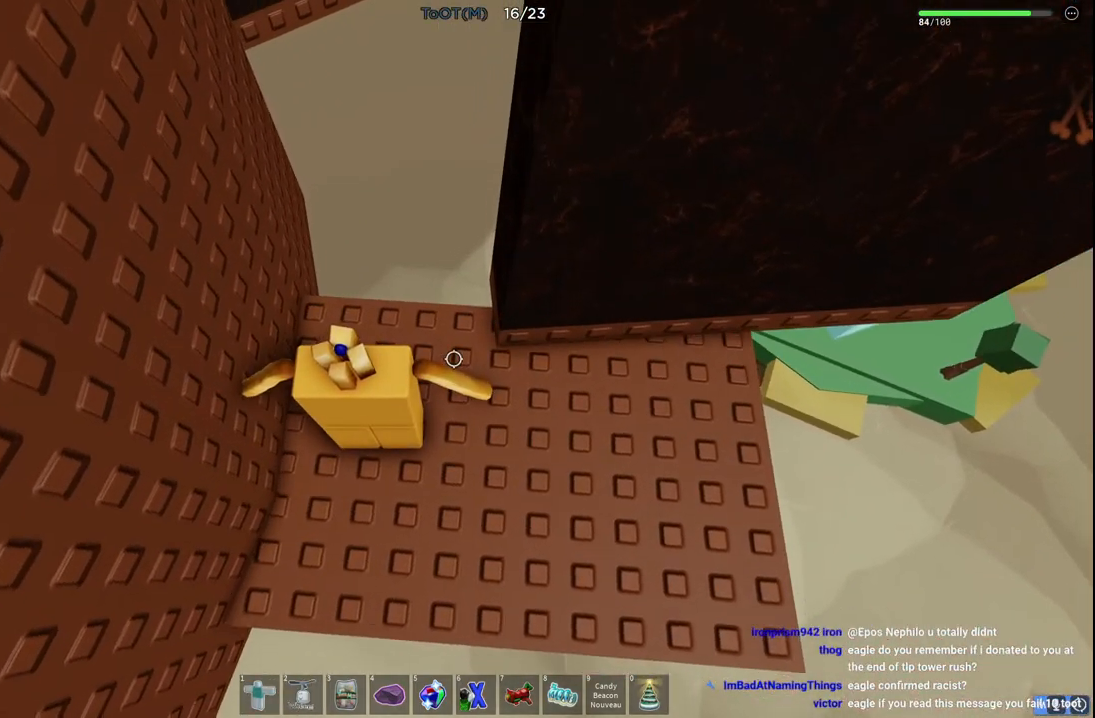
{"keys": [], "events": [[300, "d", "down"], [400, "d", "up"]]}
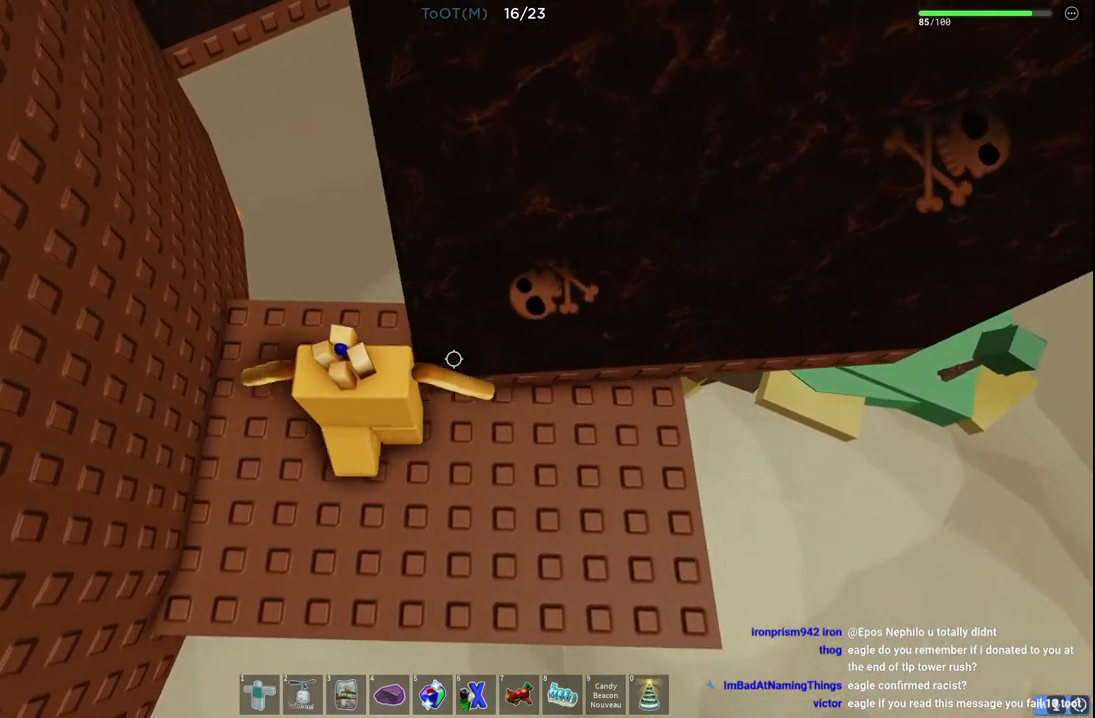
{"keys": [], "events": [[167, "a", "down"], [317, "a", "up"]]}
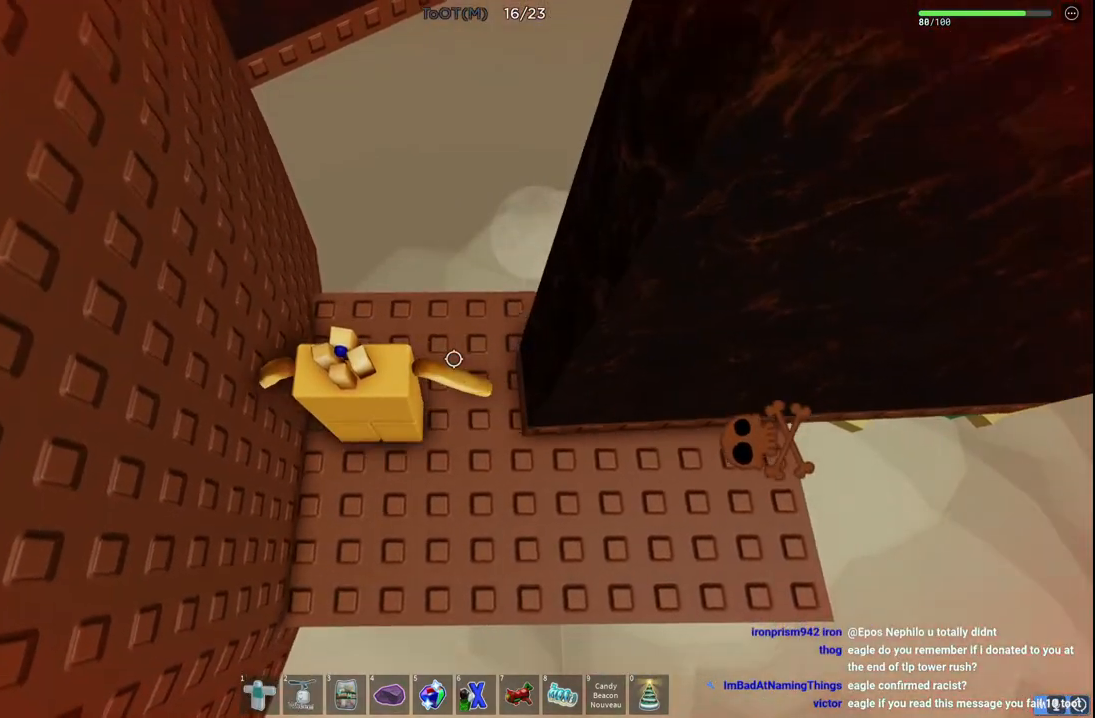
{"keys": [], "events": []}
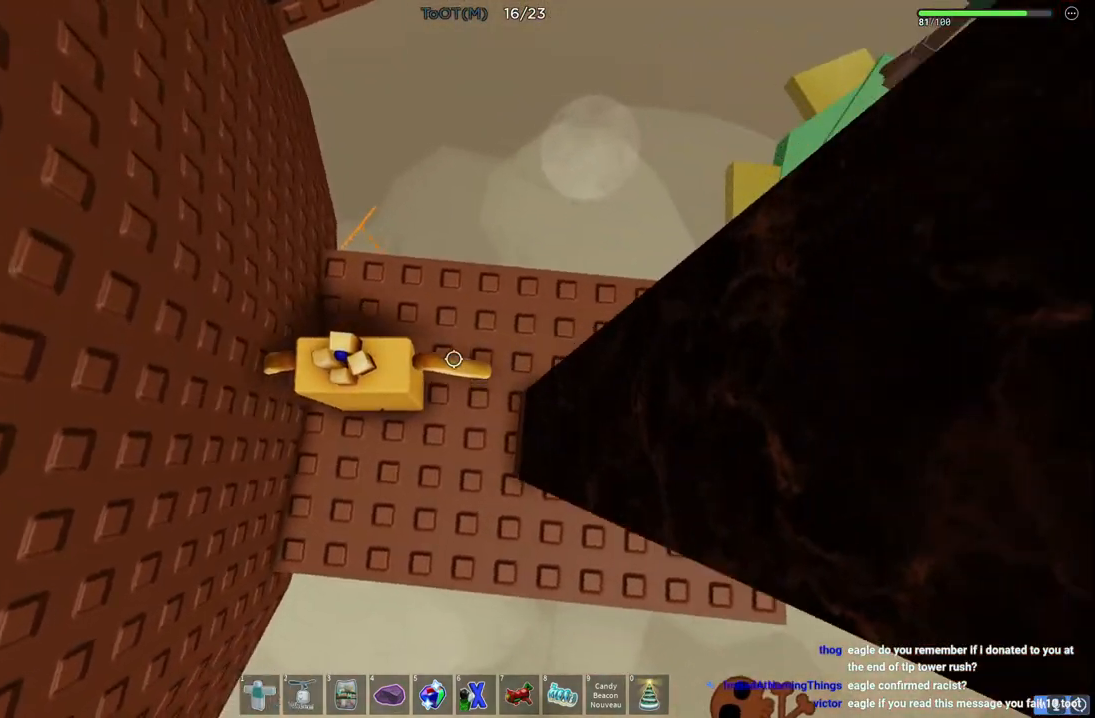
{"keys": ["d"], "events": [[333, "d", "down"]]}
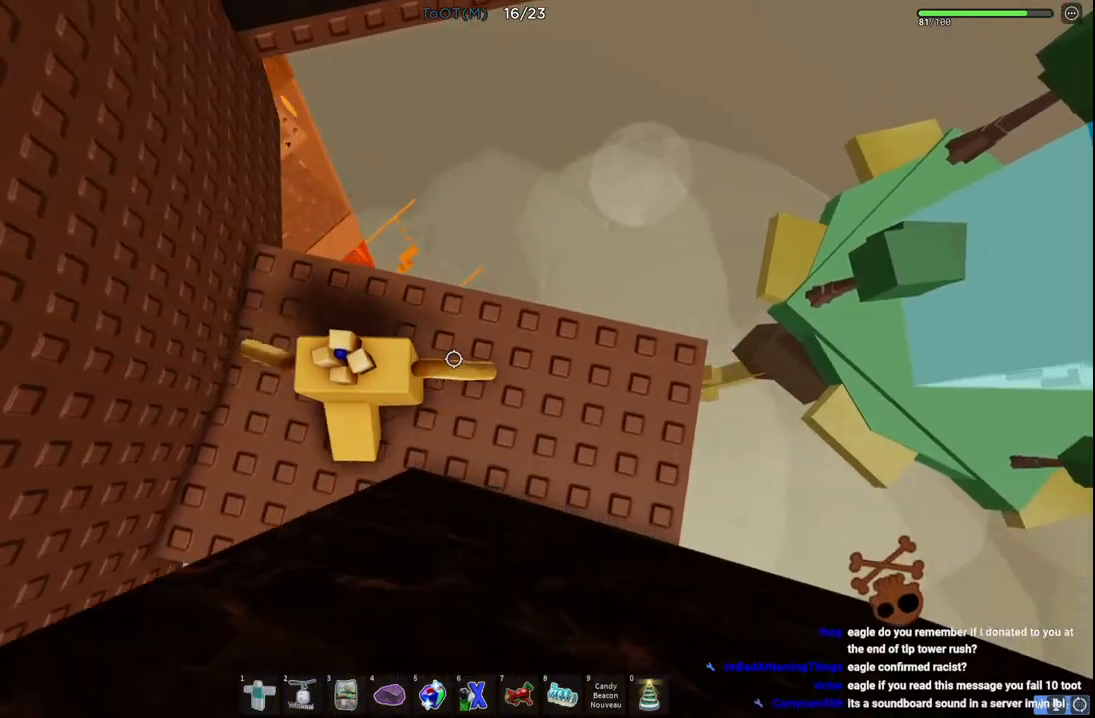
{"keys": [], "events": [[233, "d", "up"]]}
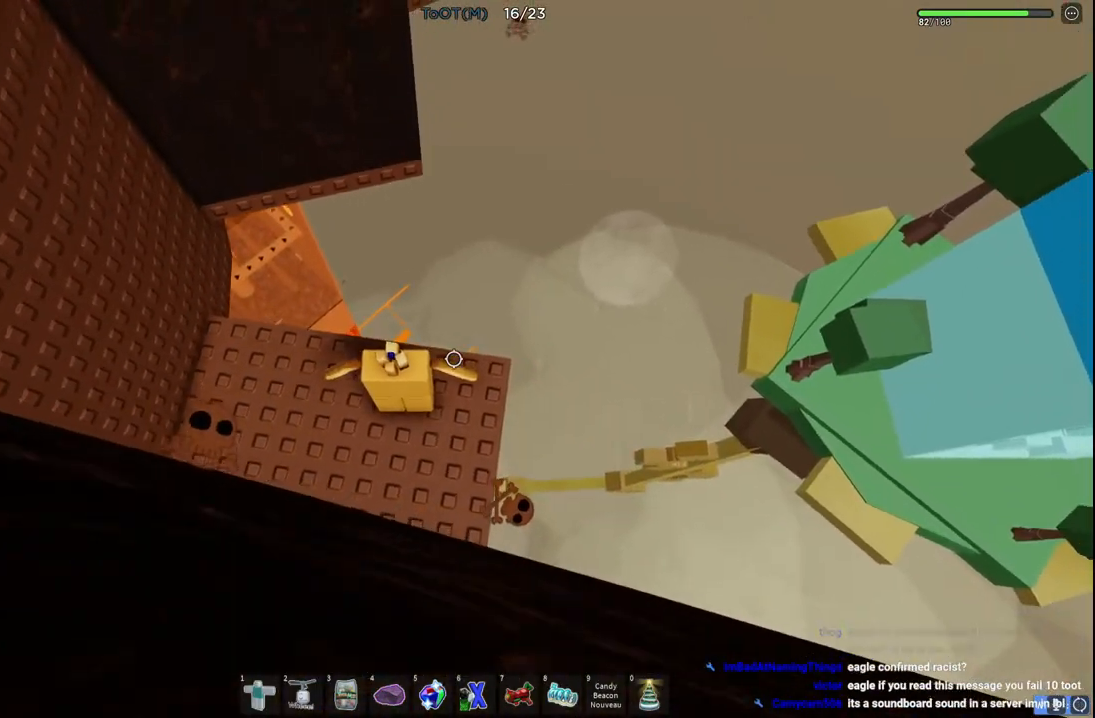
{"keys": [], "events": [[383, "s", "down"], [467, "s", "up"]]}
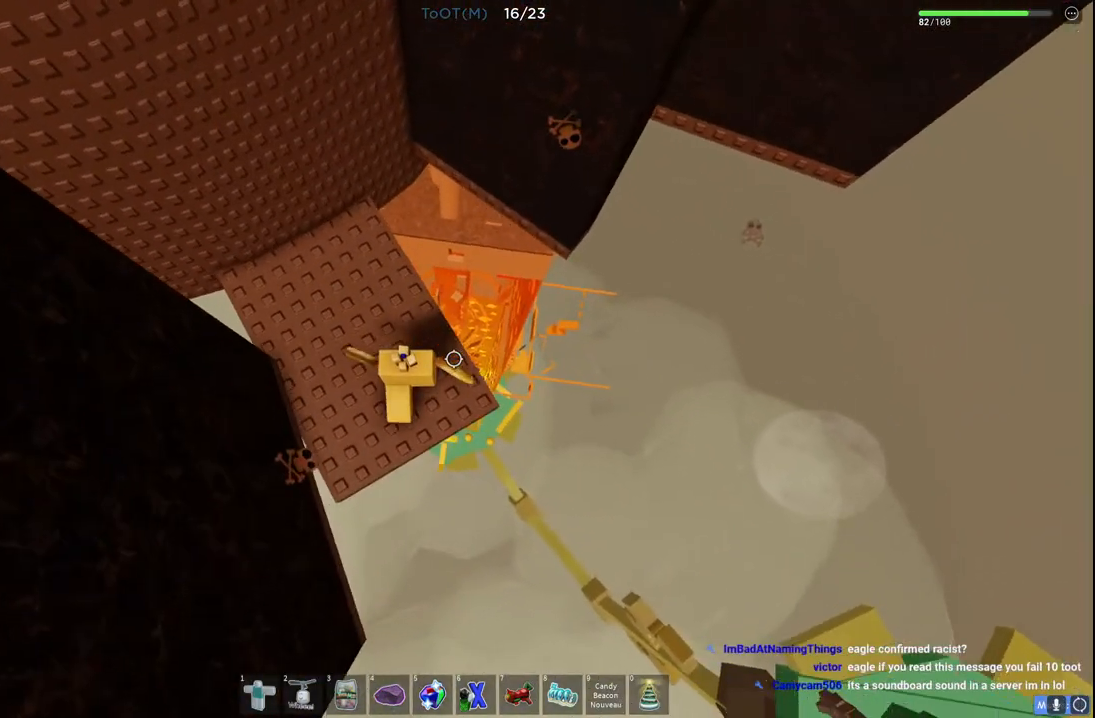
{"keys": [], "events": [[267, "d", "down"], [283, "s", "down"], [350, "d", "up"], [350, "s", "up"]]}
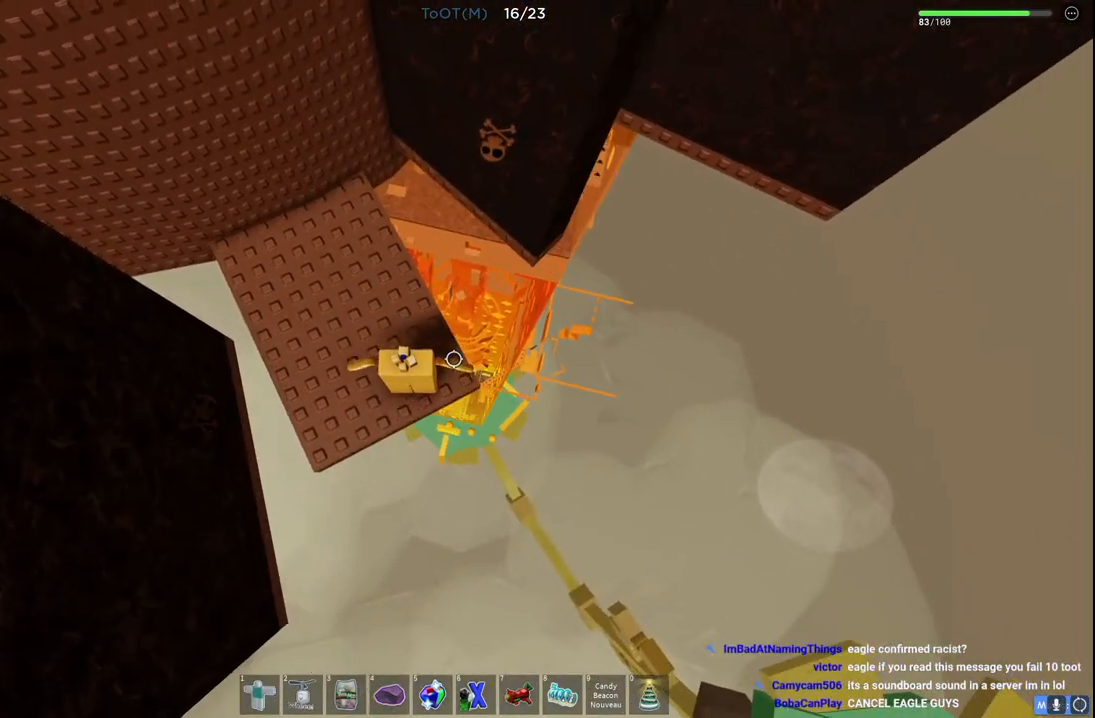
{"keys": [], "events": []}
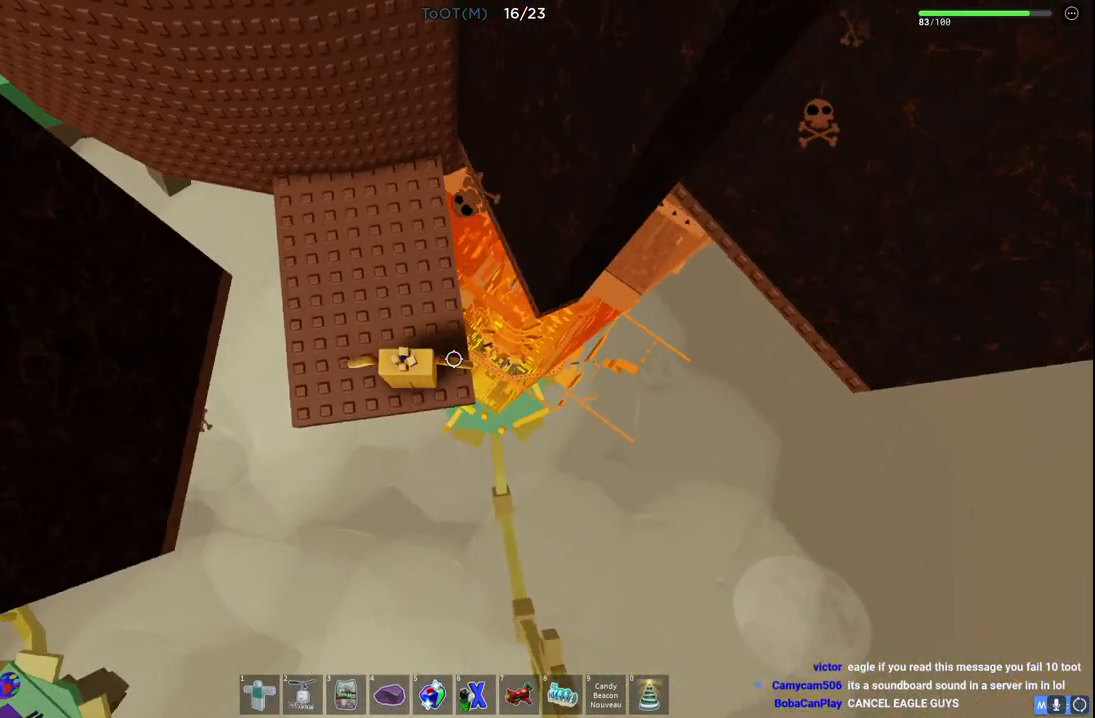
{"keys": [], "events": [[33, "s", "down"], [67, "s", "up"]]}
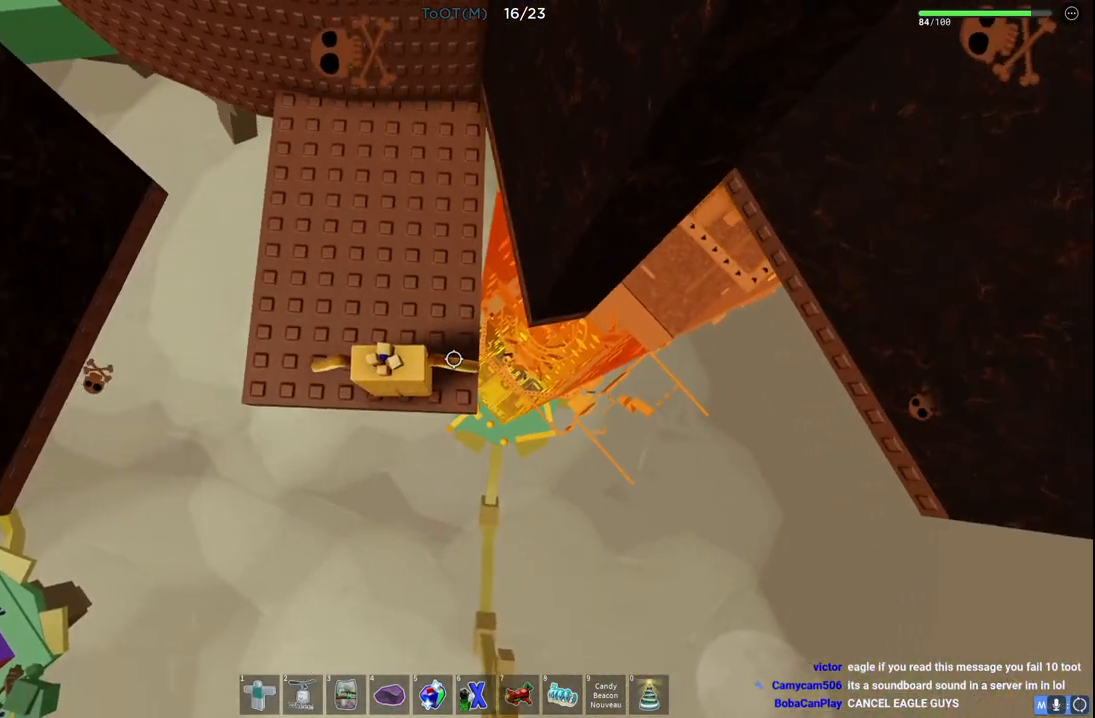
{"keys": [], "events": [[250, "a", "down"], [400, "a", "up"]]}
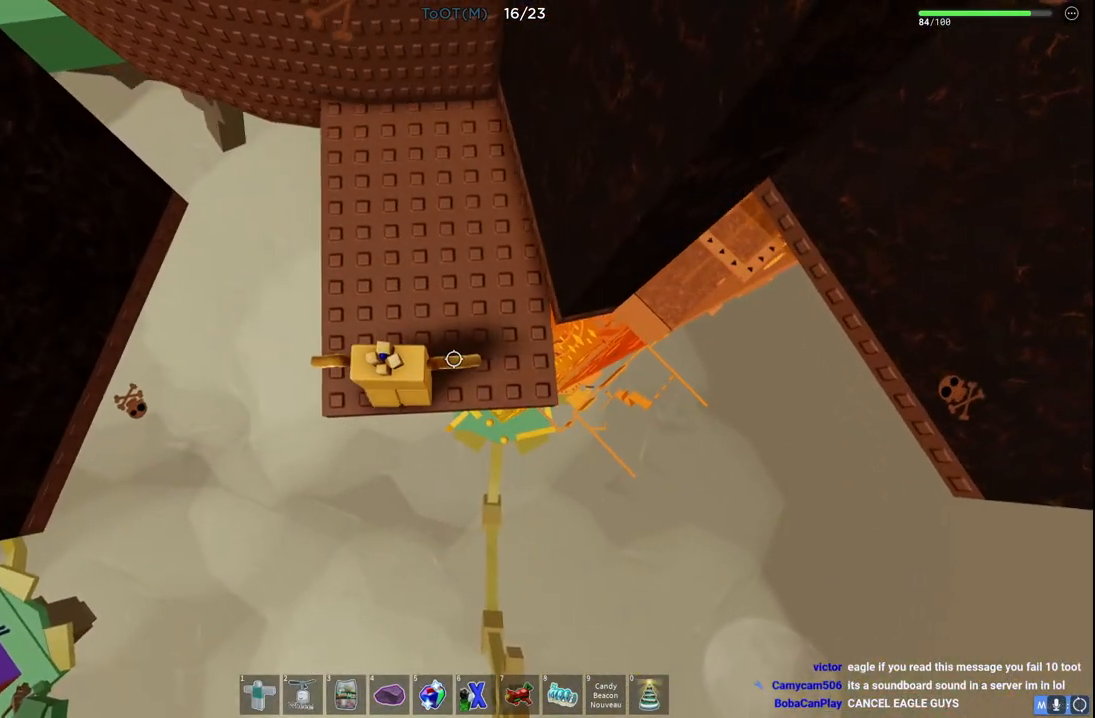
{"keys": [], "events": [[117, "d", "down"], [267, "d", "up"]]}
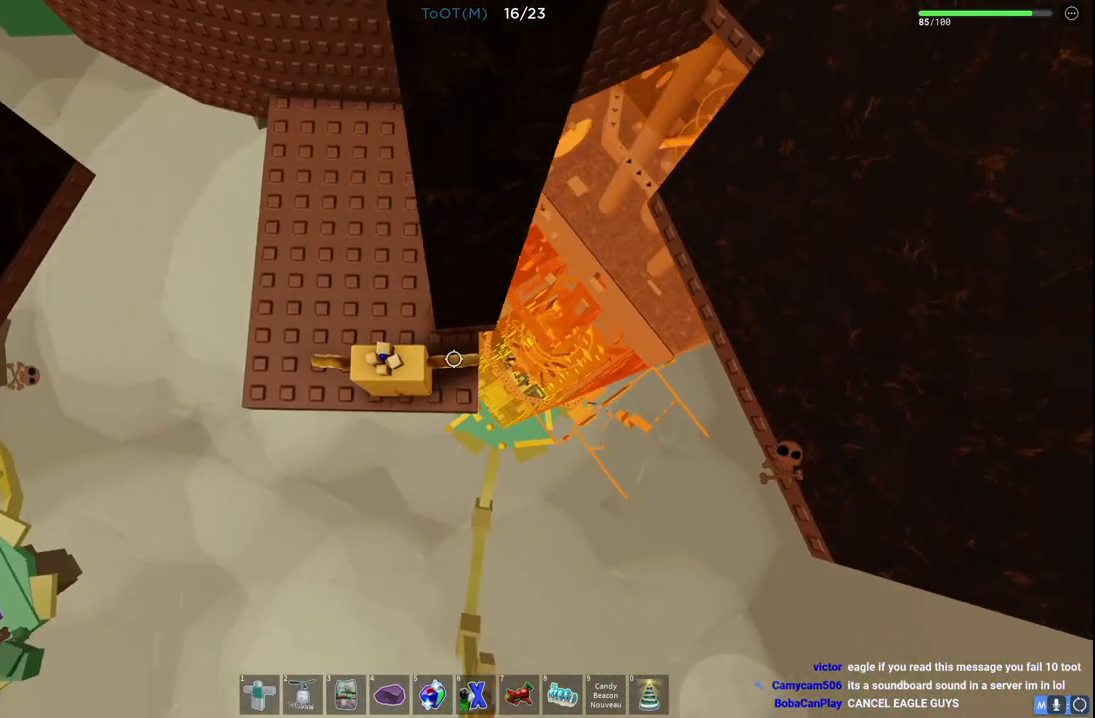
{"keys": [], "events": [[67, "a", "down"], [100, "a", "up"]]}